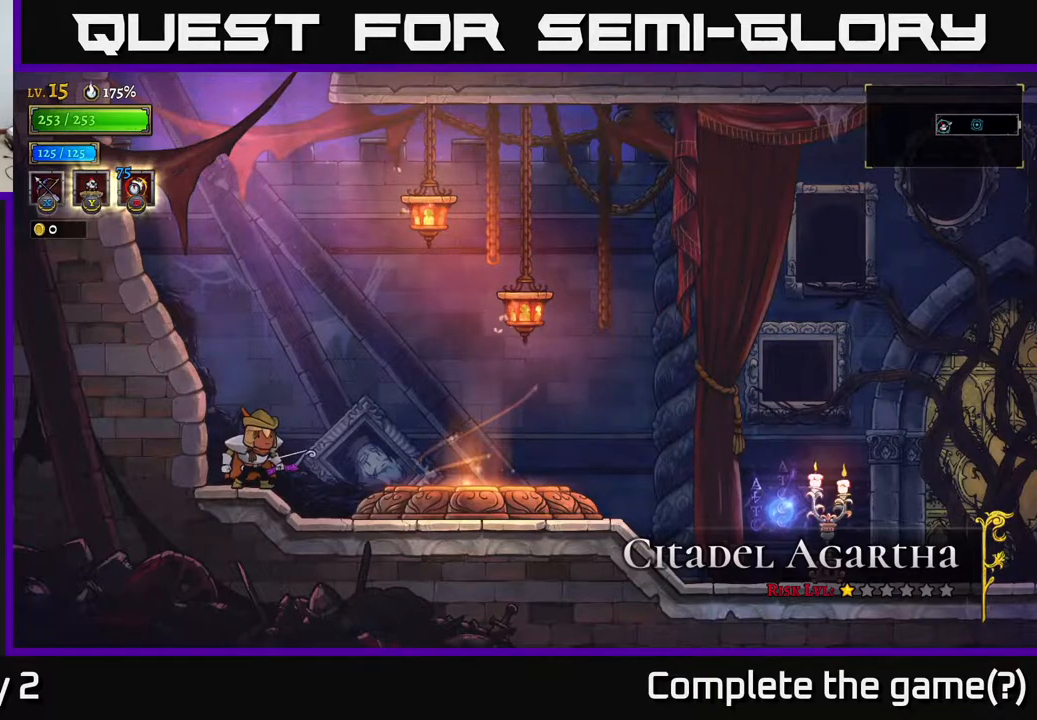
Gameplay with a controller (Xbox layout); each line is a JSON object with the inputs held at the frame after it (dt_ms = milliseconds from this image to that frame). "events" lists button and stick changes between this image and that frame as [ms after this image, input, new state], when the widget could be followed in between.
{"dt_ms": 500, "buttons": [], "left_stick": "right", "right_stick": "center", "events": [[200, "left_stick", "right"]]}
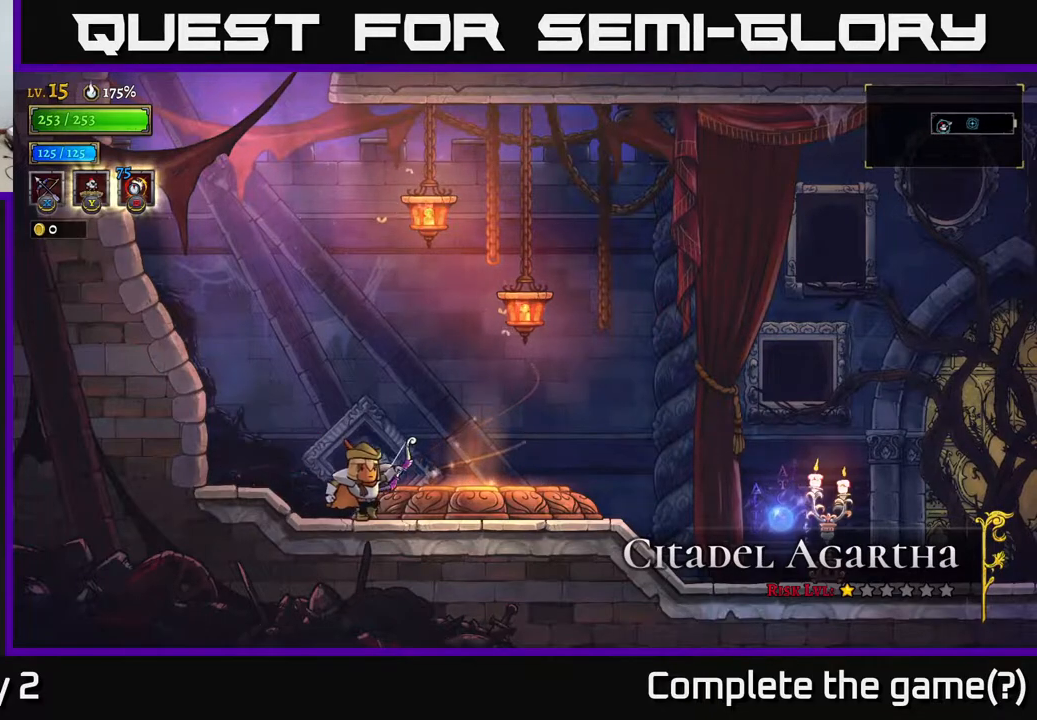
{"dt_ms": 500, "buttons": [], "left_stick": "center", "right_stick": "center", "events": [[50, "left_stick", "center"]]}
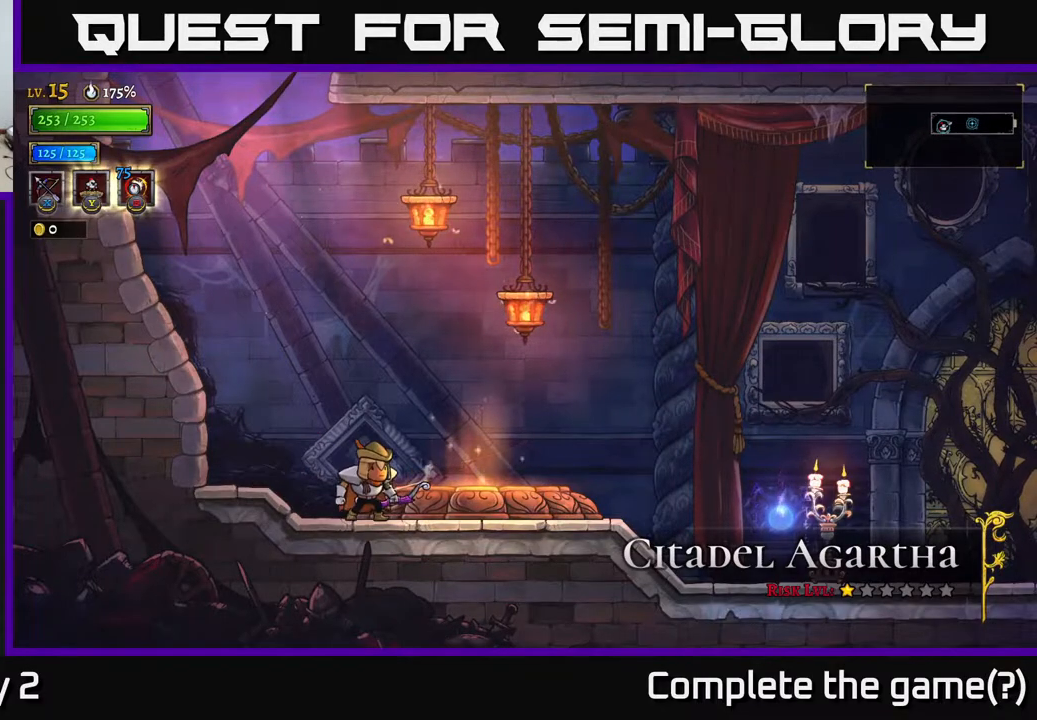
{"dt_ms": 500, "buttons": [], "left_stick": "center", "right_stick": "center", "events": []}
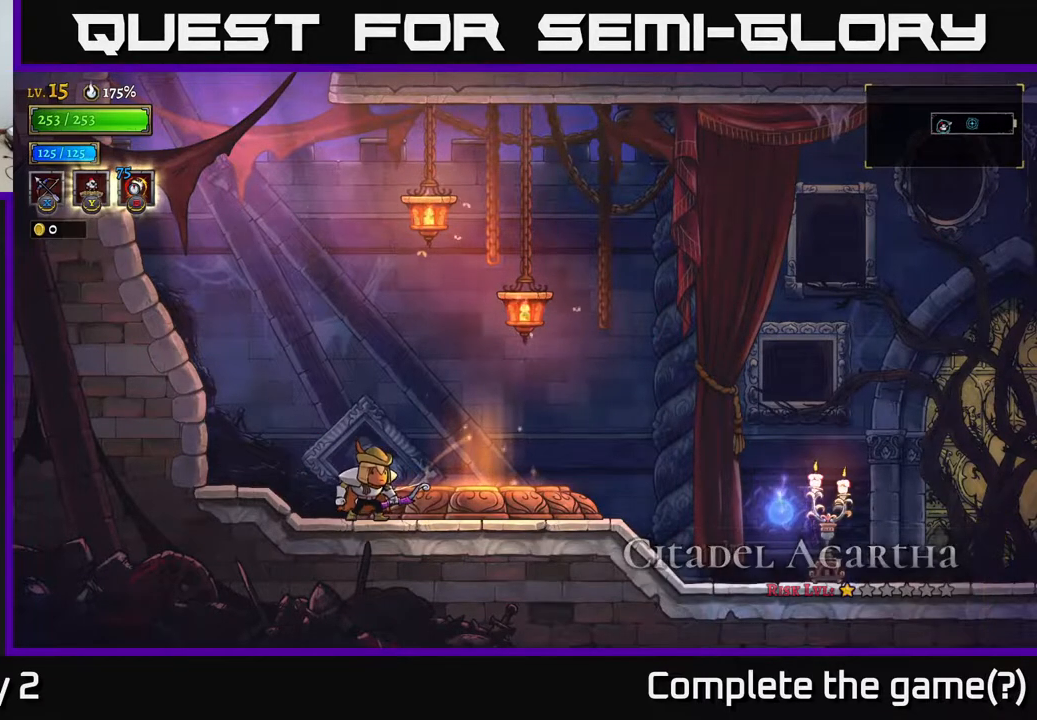
{"dt_ms": 500, "buttons": [], "left_stick": "right", "right_stick": "center", "events": [[67, "left_stick", "right"]]}
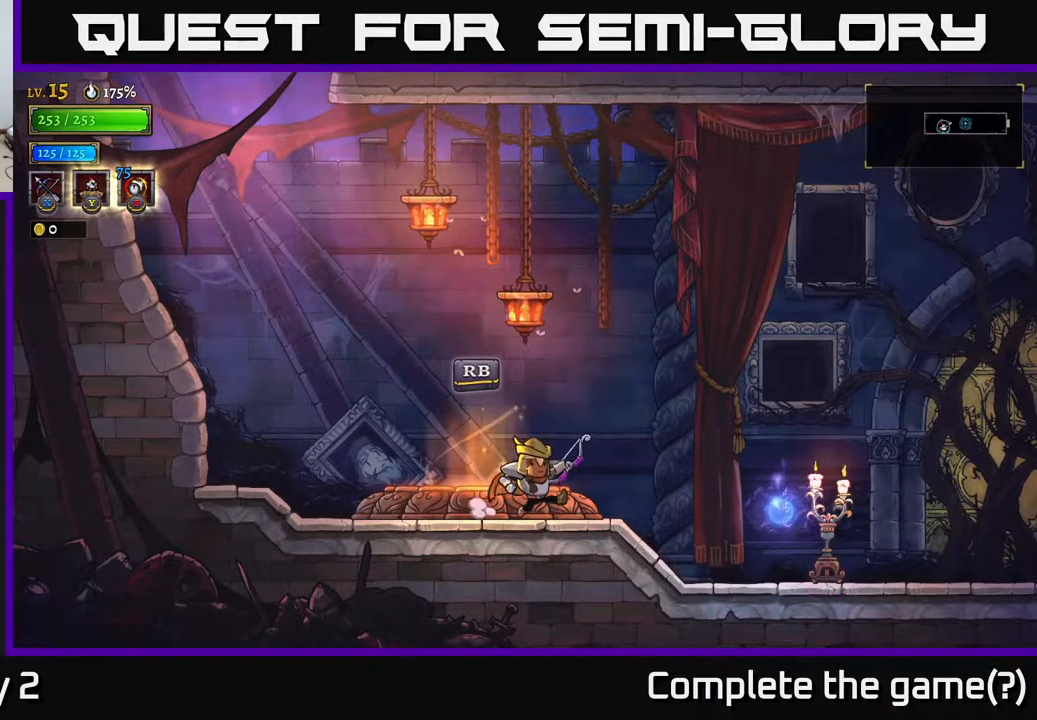
{"dt_ms": 500, "buttons": [], "left_stick": "right", "right_stick": "center", "events": []}
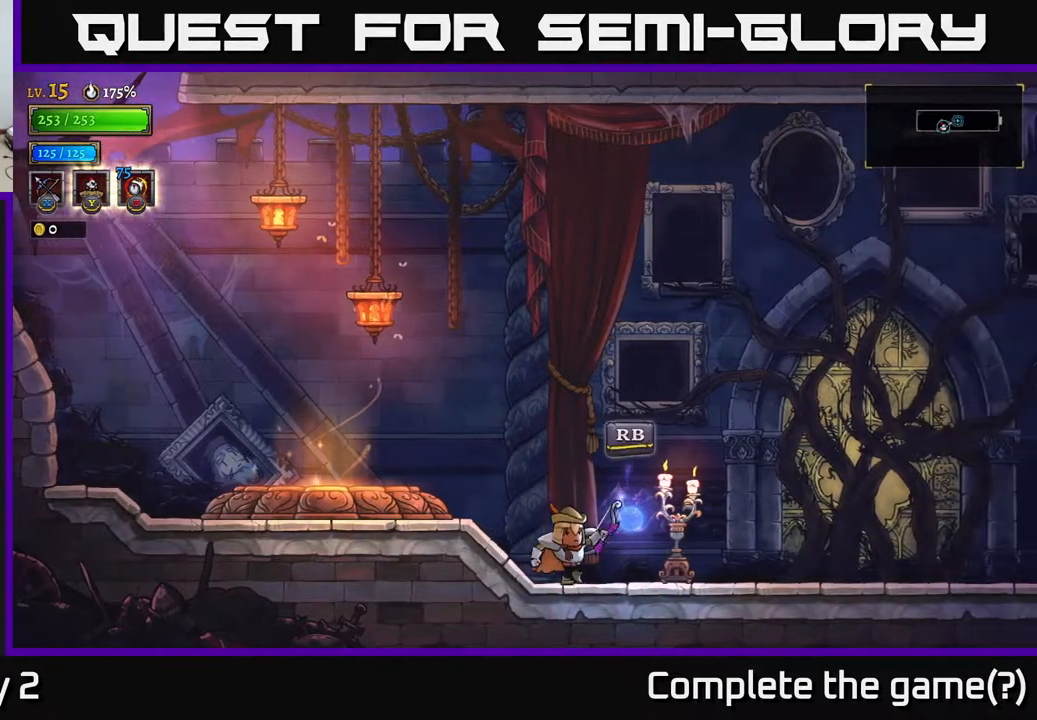
{"dt_ms": 500, "buttons": [], "left_stick": "center", "right_stick": "center", "events": [[83, "left_stick", "center"], [100, "R1", "down"], [233, "R1", "up"]]}
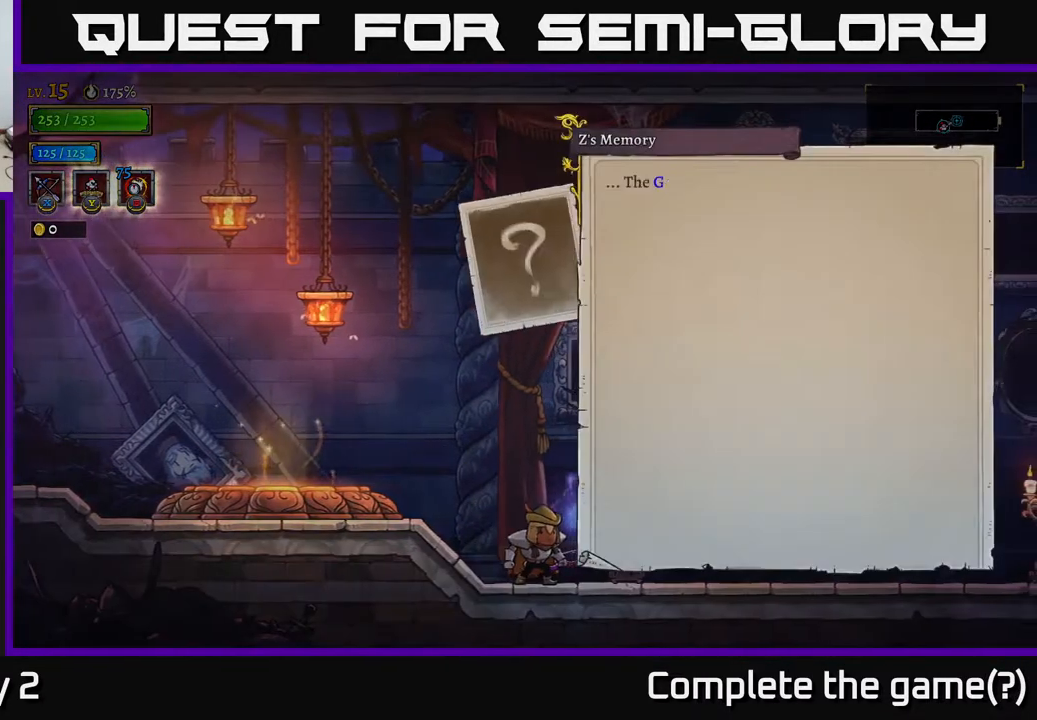
{"dt_ms": 500, "buttons": [], "left_stick": "center", "right_stick": "center", "events": []}
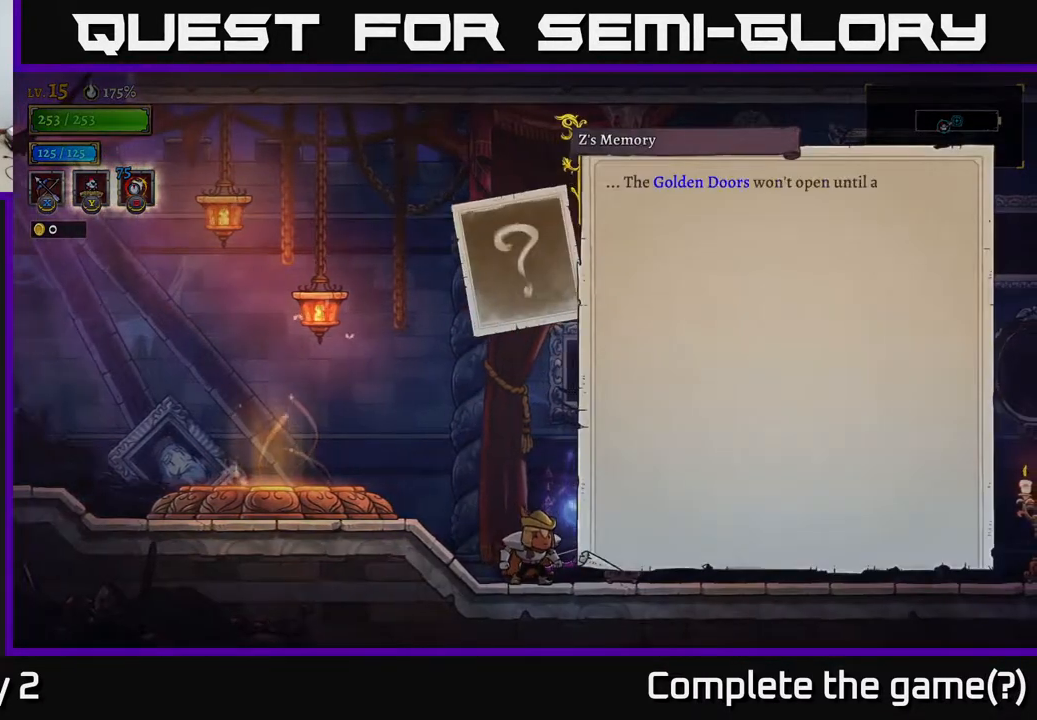
{"dt_ms": 500, "buttons": ["A"], "left_stick": "center", "right_stick": "center", "events": [[450, "A", "down"]]}
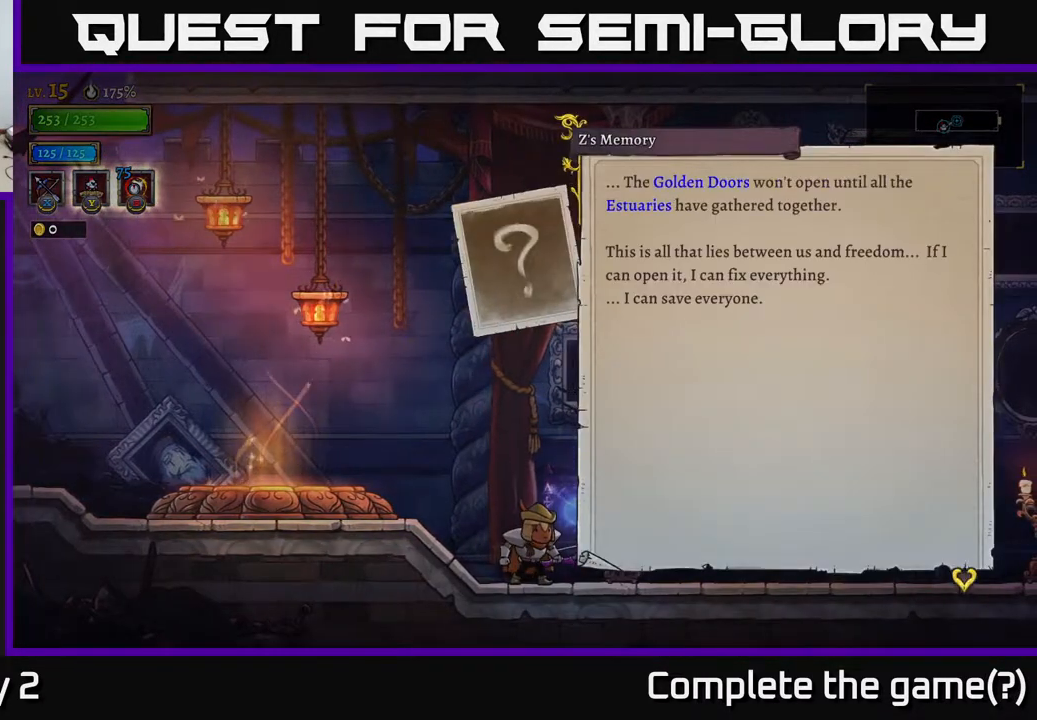
{"dt_ms": 500, "buttons": [], "left_stick": "center", "right_stick": "center", "events": [[67, "A", "up"], [183, "A", "down"], [300, "A", "up"]]}
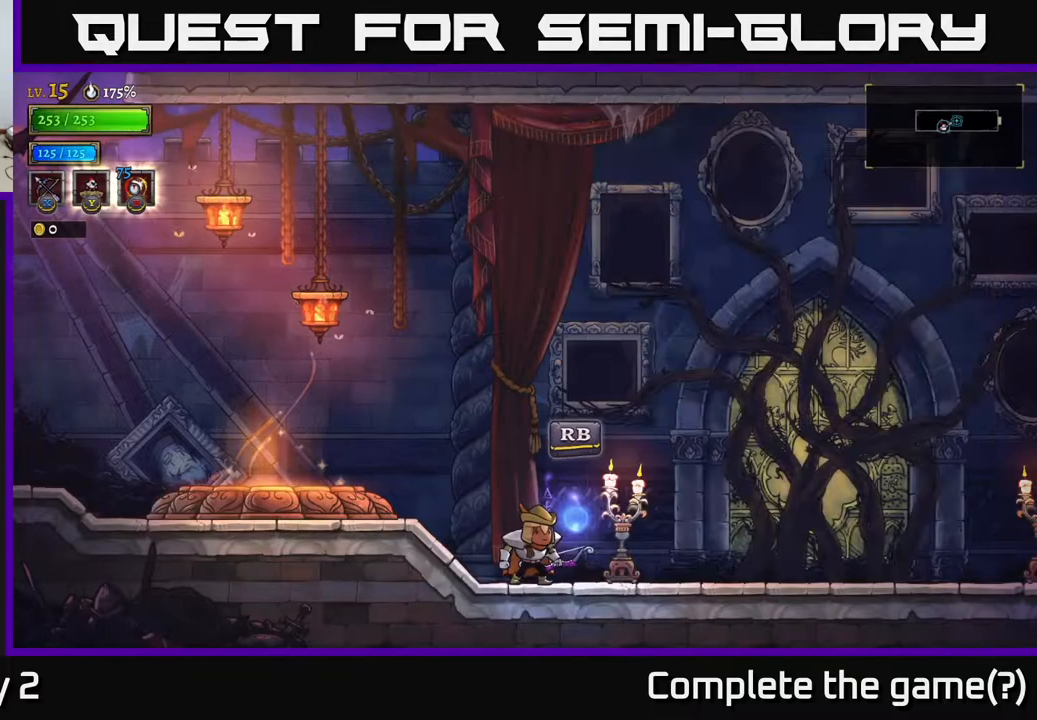
{"dt_ms": 500, "buttons": [], "left_stick": "right", "right_stick": "center", "events": [[33, "left_stick", "right"], [150, "R2", "down"], [417, "R2", "up"]]}
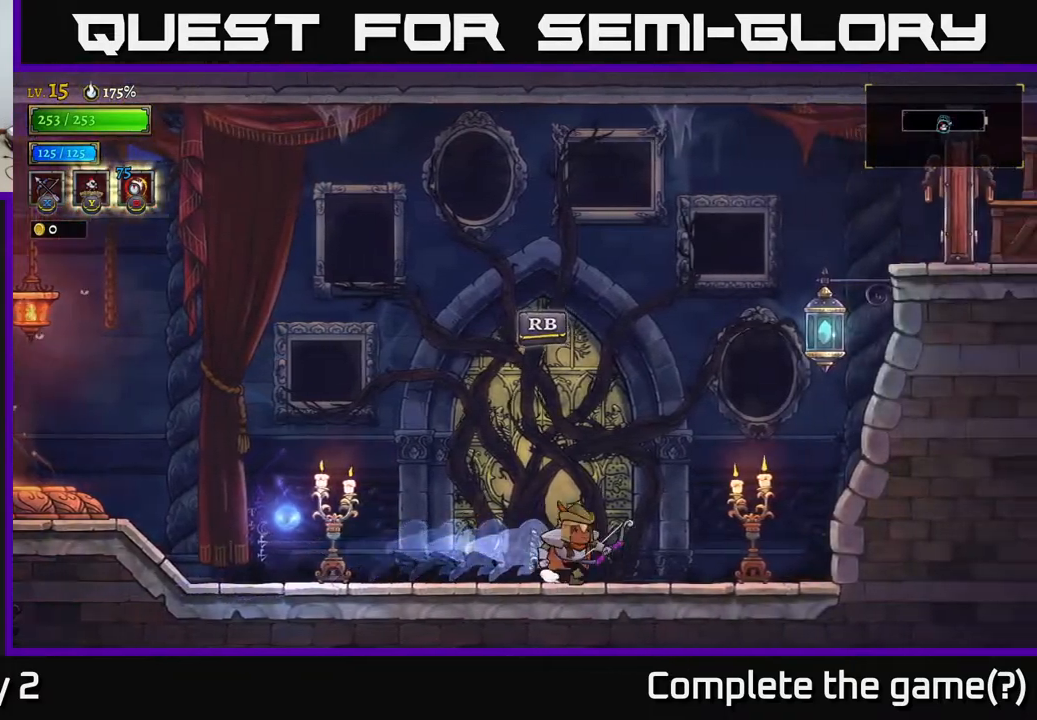
{"dt_ms": 500, "buttons": [], "left_stick": "left", "right_stick": "center", "events": [[50, "R2", "down"], [317, "R2", "up"], [383, "left_stick", "center"], [500, "left_stick", "left"]]}
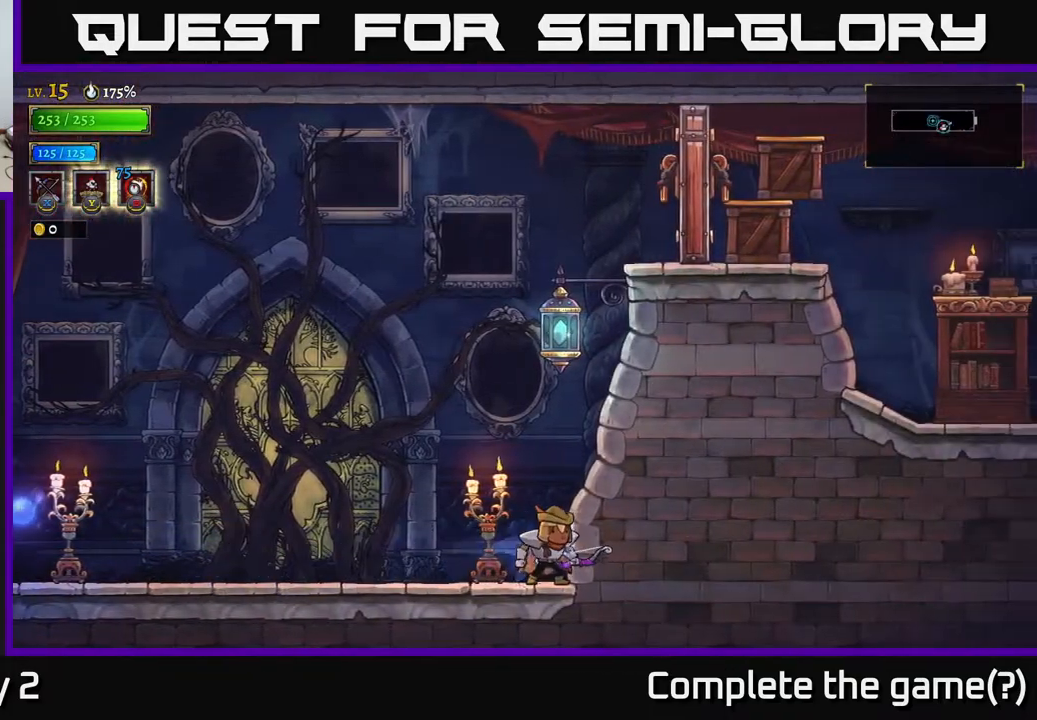
{"dt_ms": 1000, "buttons": [], "left_stick": "right", "right_stick": "center"}
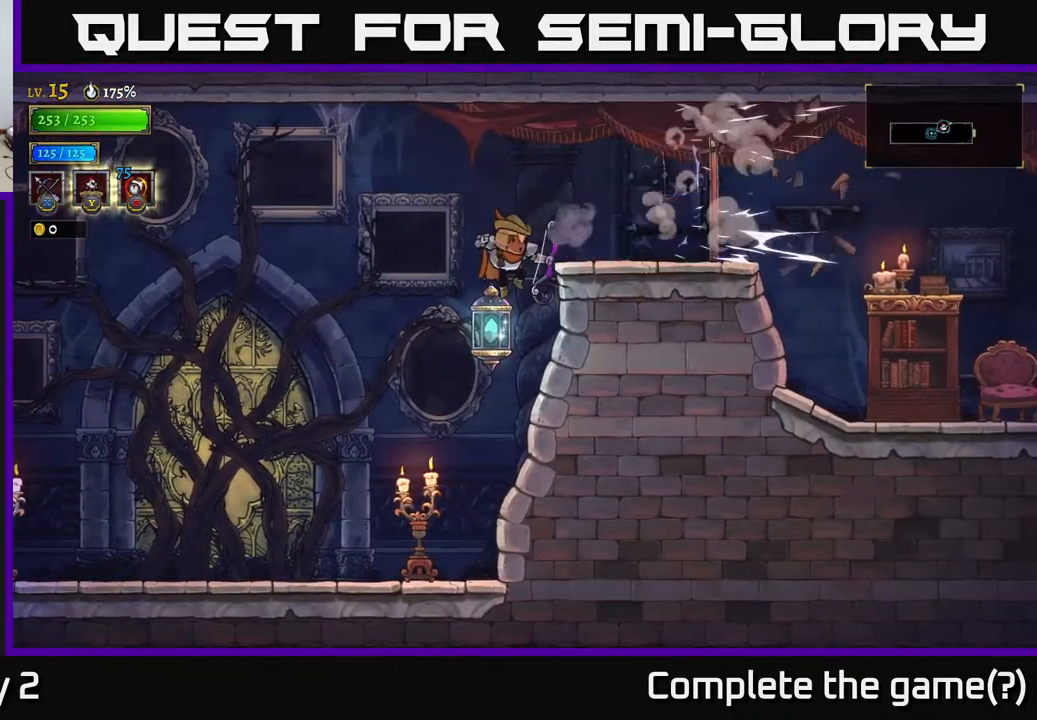
{"dt_ms": 500, "buttons": [], "left_stick": "center", "right_stick": "center", "events": [[433, "left_stick", "center"]]}
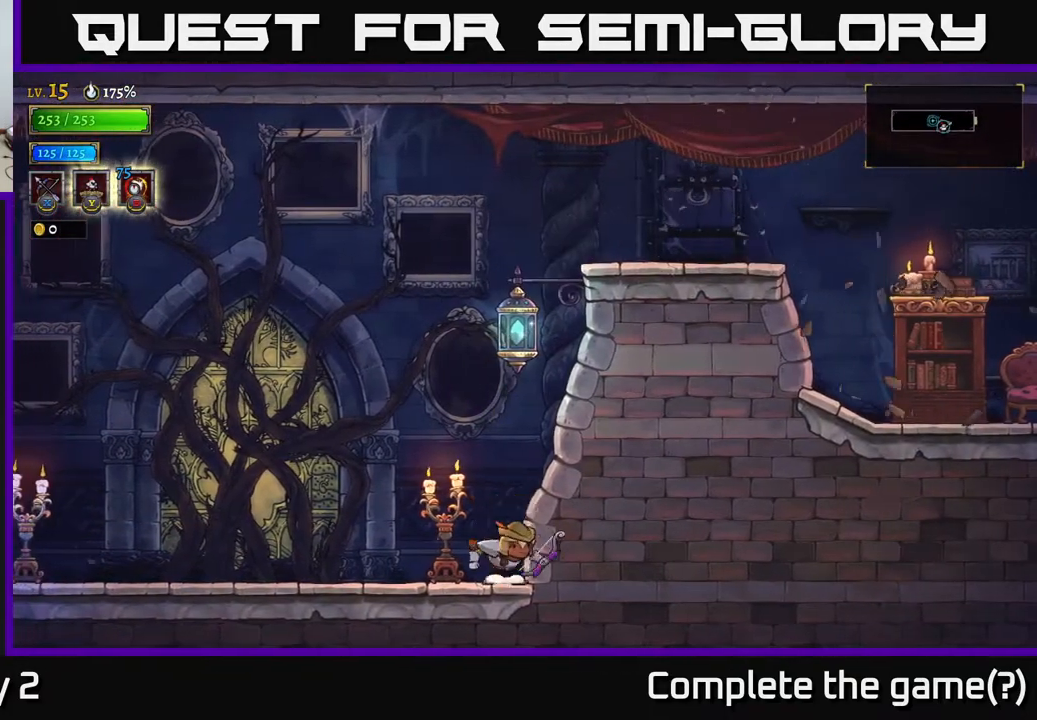
{"dt_ms": 500, "buttons": ["A", "L1"], "left_stick": "right", "right_stick": "center", "events": [[117, "A", "down"], [450, "L1", "down"], [450, "left_stick", "right"]]}
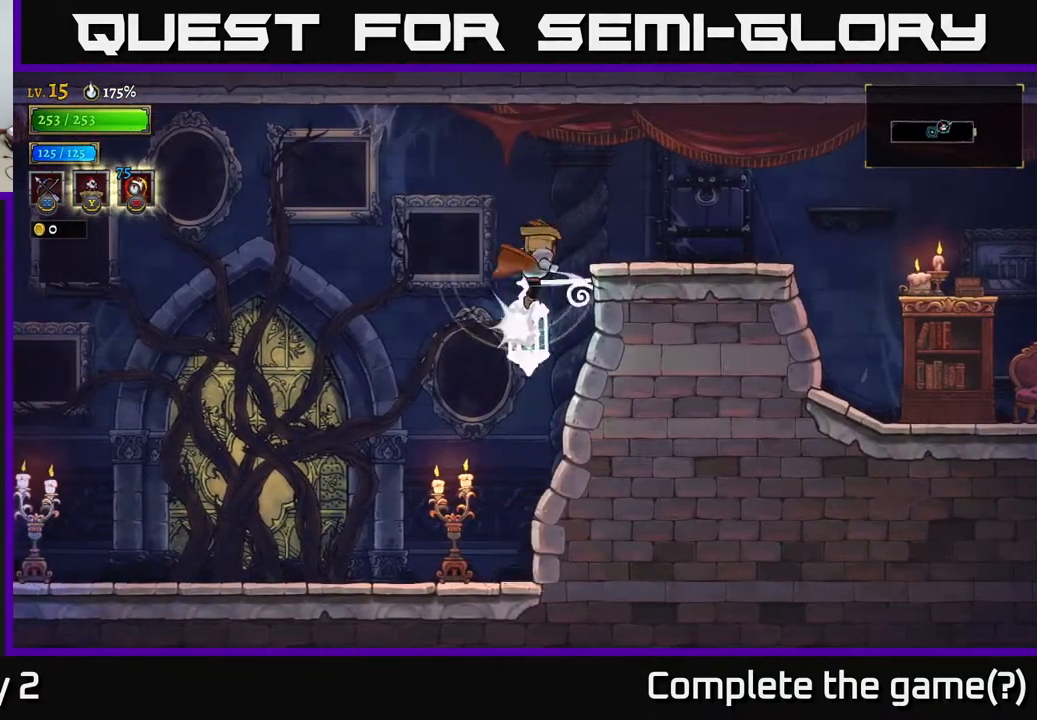
{"dt_ms": 500, "buttons": [], "left_stick": "right", "right_stick": "center", "events": [[367, "L1", "up"], [450, "A", "up"]]}
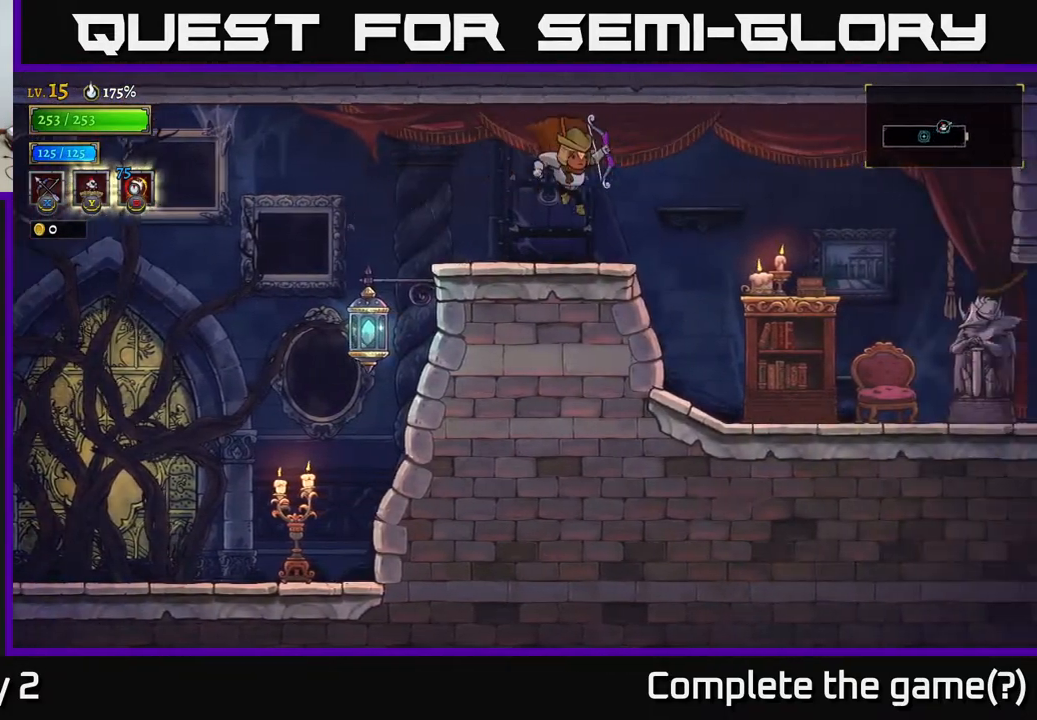
{"dt_ms": 500, "buttons": ["X"], "left_stick": "right", "right_stick": "center", "events": [[250, "X", "down"]]}
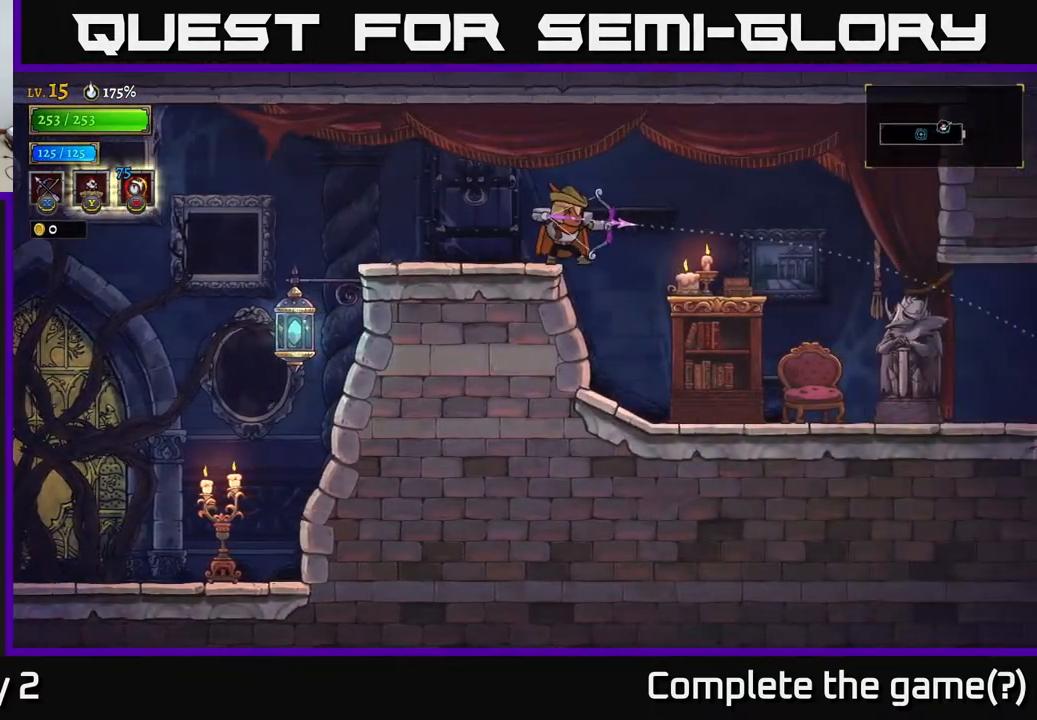
{"dt_ms": 500, "buttons": [], "left_stick": "right", "right_stick": "center", "events": [[83, "left_stick", "down-right"], [267, "X", "up"], [450, "left_stick", "right"]]}
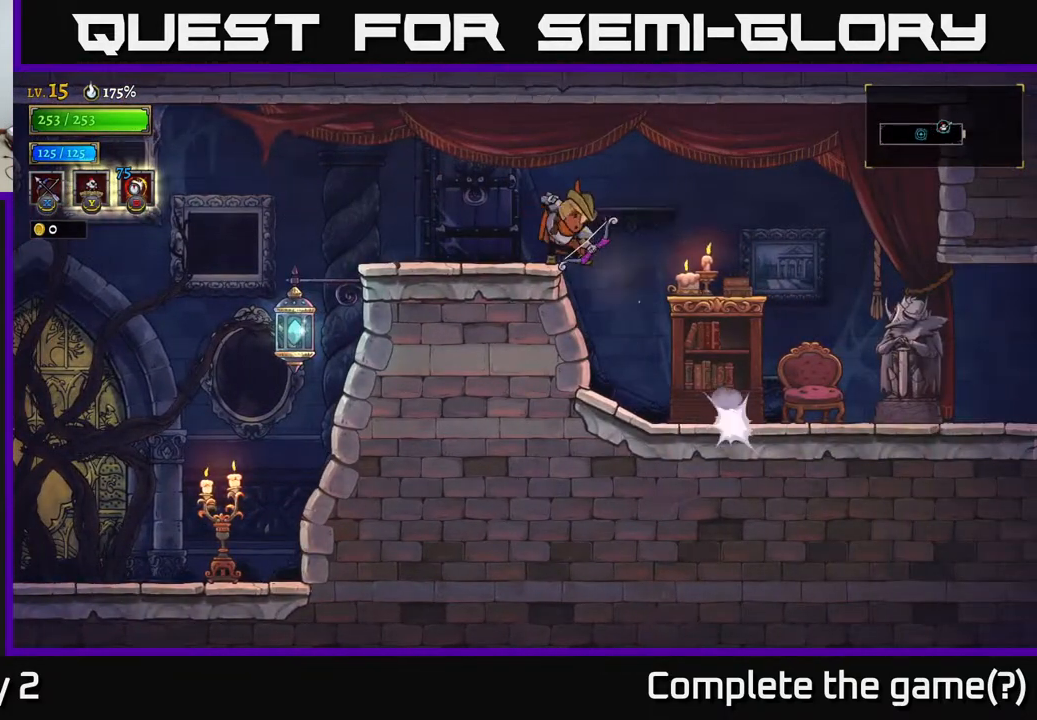
{"dt_ms": 500, "buttons": [], "left_stick": "right", "right_stick": "center", "events": [[217, "X", "down"], [483, "X", "up"]]}
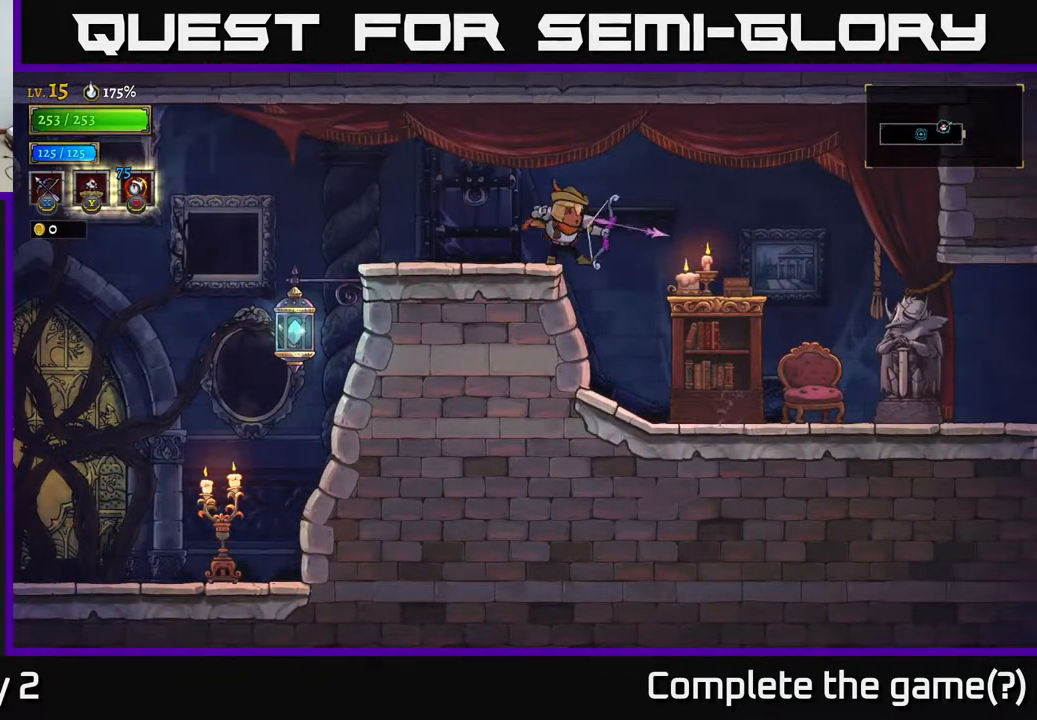
{"dt_ms": 500, "buttons": [], "left_stick": "right", "right_stick": "center", "events": []}
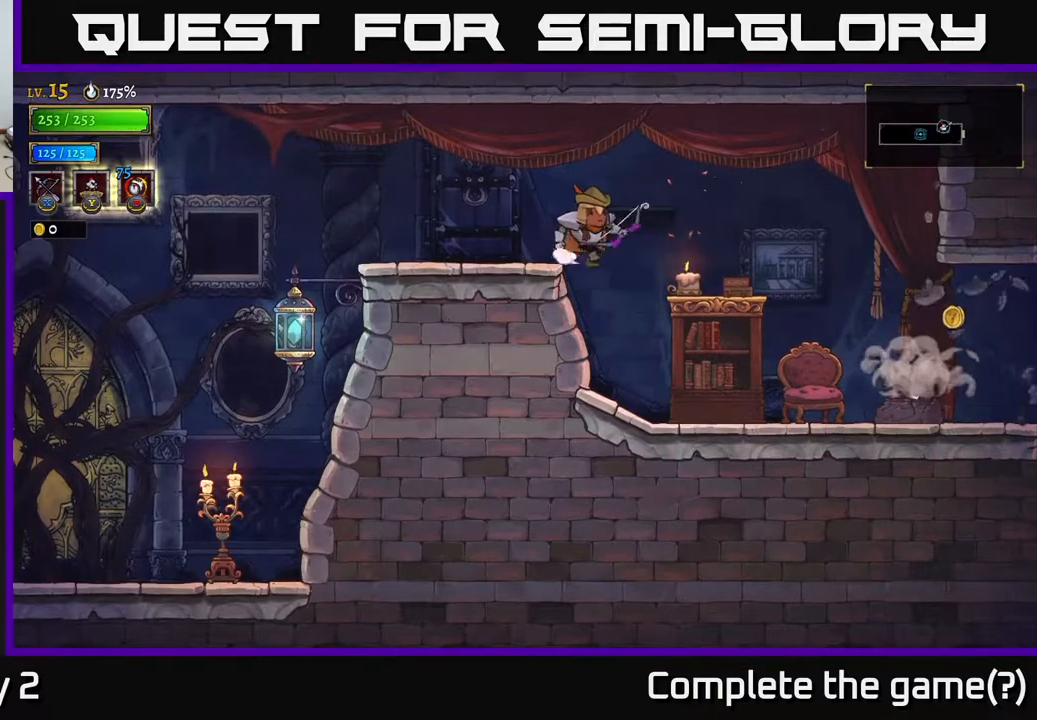
{"dt_ms": 500, "buttons": [], "left_stick": "right", "right_stick": "center", "events": []}
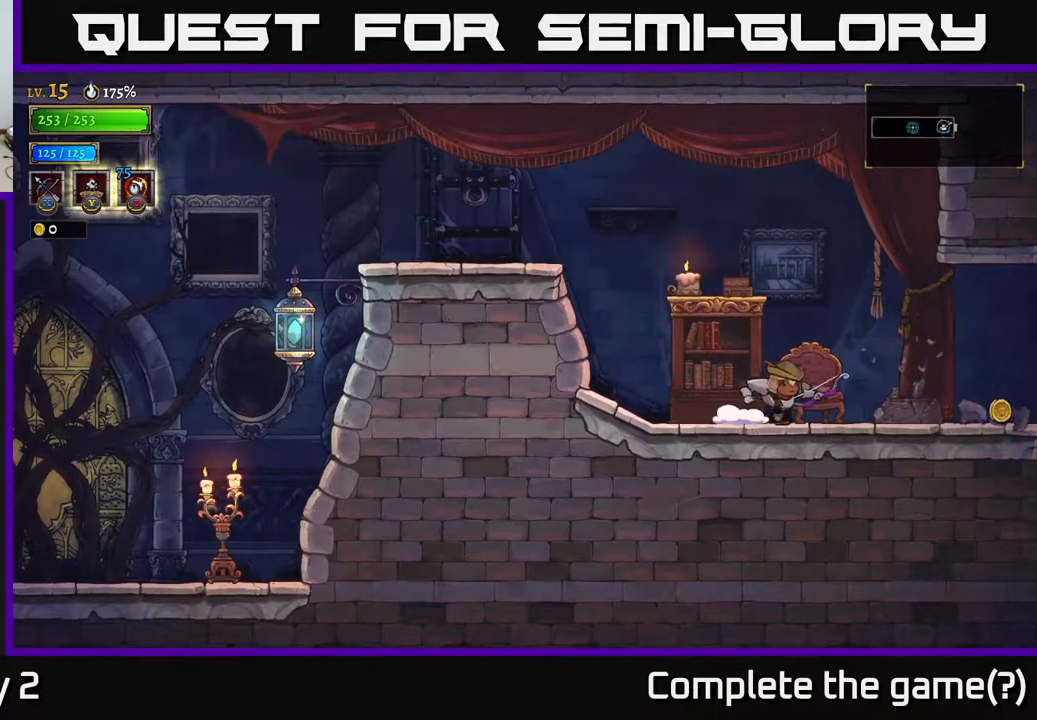
{"dt_ms": 500, "buttons": [], "left_stick": "left", "right_stick": "center", "events": [[33, "R2", "down"], [250, "R2", "up"], [250, "left_stick", "left"]]}
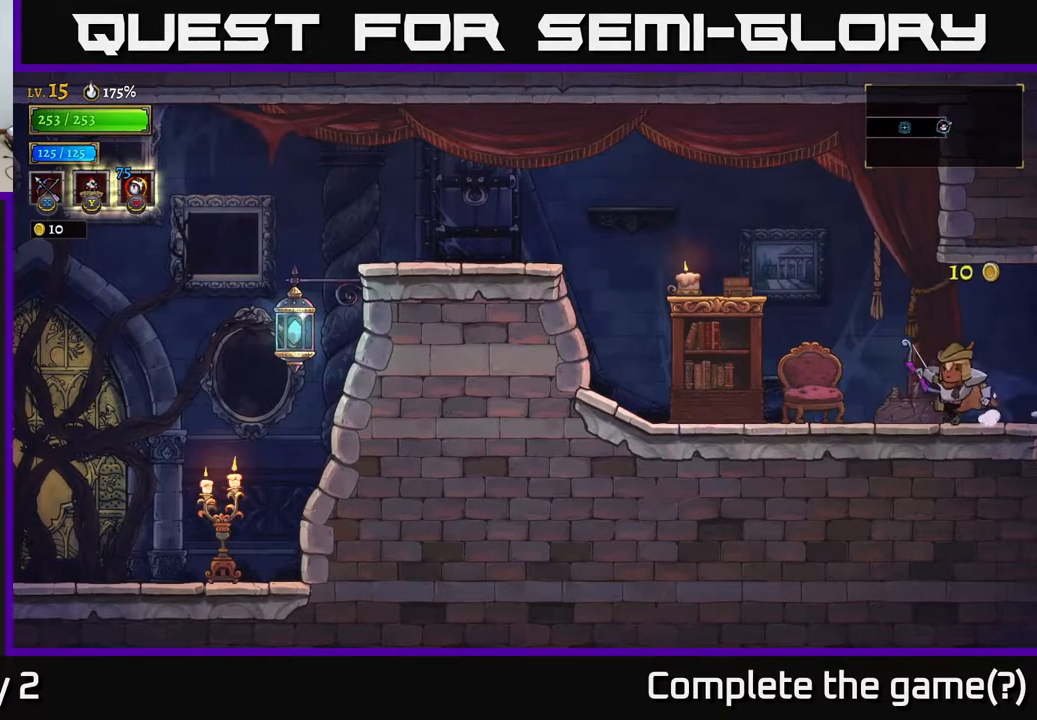
{"dt_ms": 500, "buttons": [], "left_stick": "center", "right_stick": "center", "events": [[217, "left_stick", "center"], [283, "START", "down"], [450, "START", "up"]]}
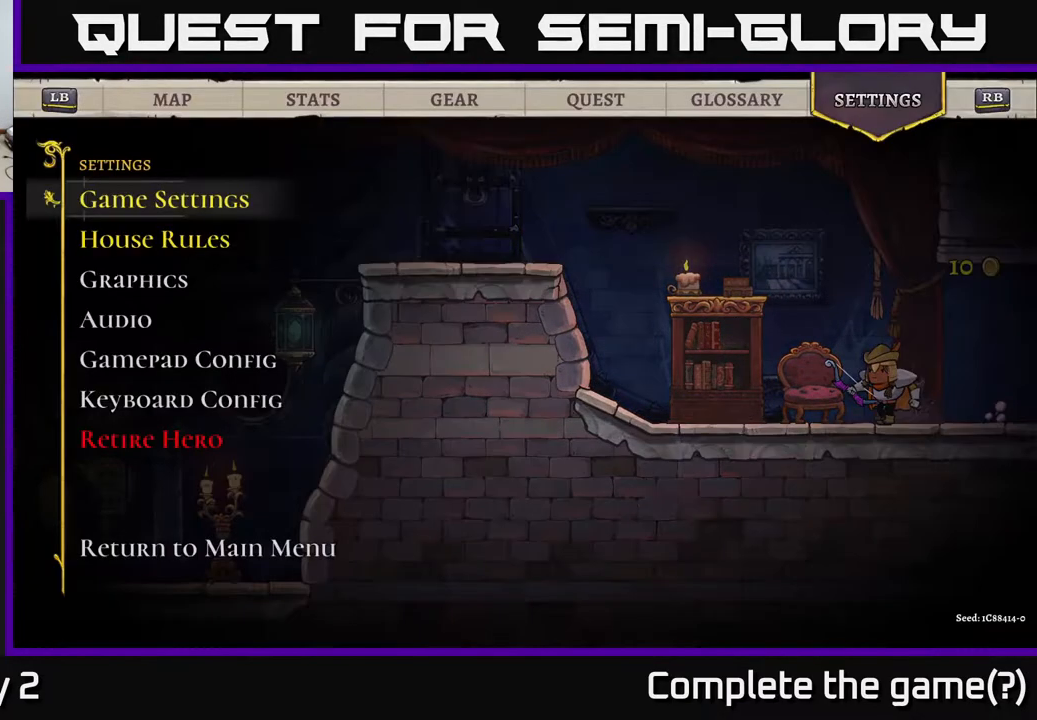
{"dt_ms": 500, "buttons": [], "left_stick": "center", "right_stick": "center", "events": []}
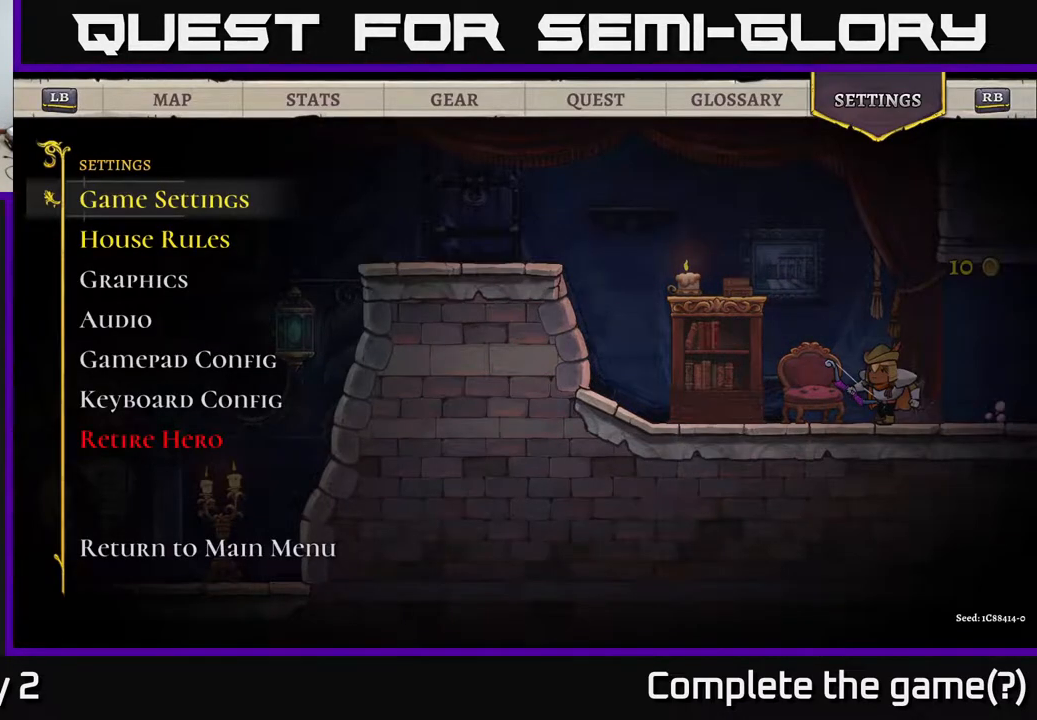
{"dt_ms": 500, "buttons": [], "left_stick": "center", "right_stick": "center", "events": [[17, "DPAD_RIGHT", "down"], [133, "DPAD_RIGHT", "up"], [350, "DPAD_LEFT", "down"], [467, "DPAD_LEFT", "up"]]}
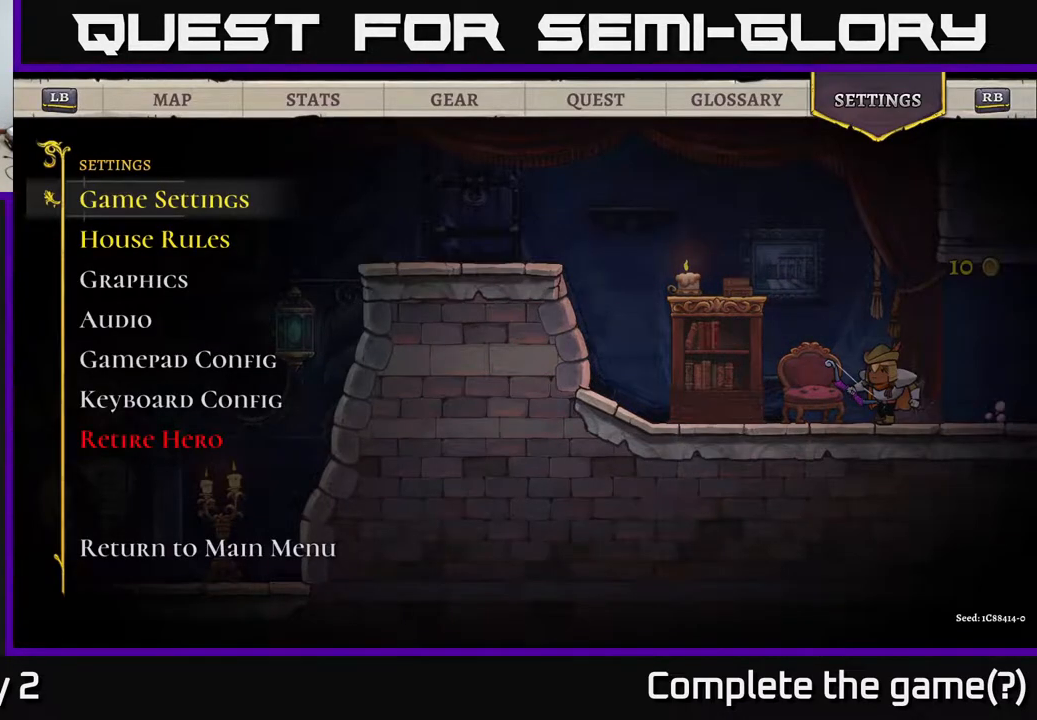
{"dt_ms": 500, "buttons": [], "left_stick": "center", "right_stick": "center", "events": [[33, "L1", "down"], [283, "L1", "up"], [367, "L1", "down"], [450, "L1", "up"]]}
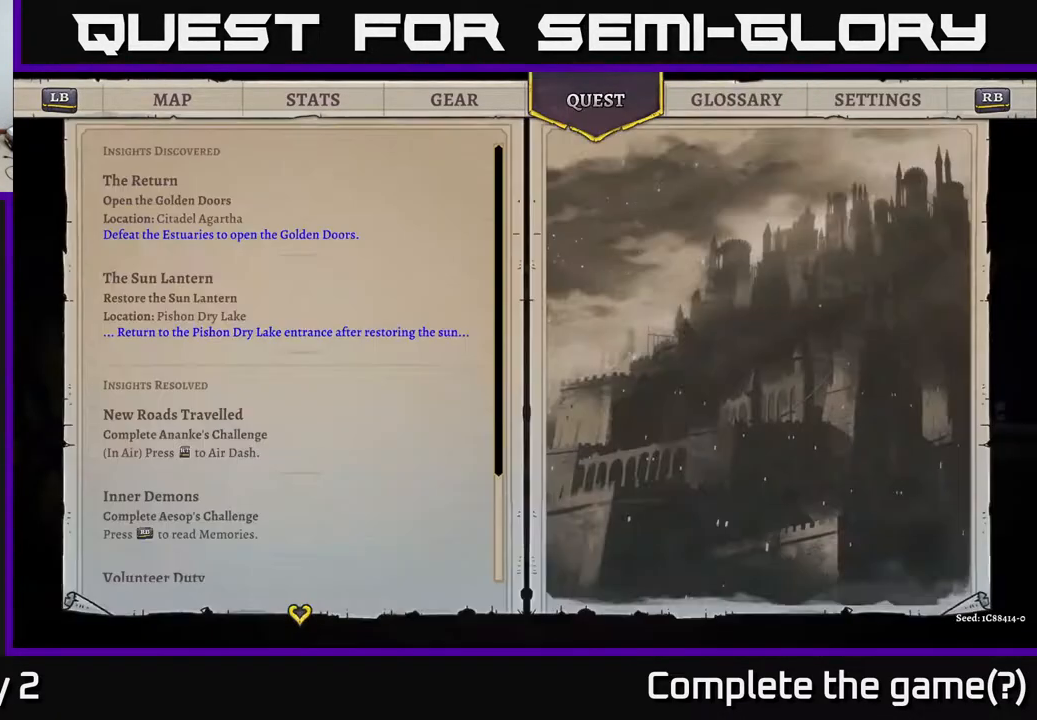
{"dt_ms": 500, "buttons": ["L1"], "left_stick": "center", "right_stick": "center", "events": [[17, "L1", "down"], [100, "L1", "up"], [183, "L1", "down"], [317, "L1", "up"], [483, "L1", "down"]]}
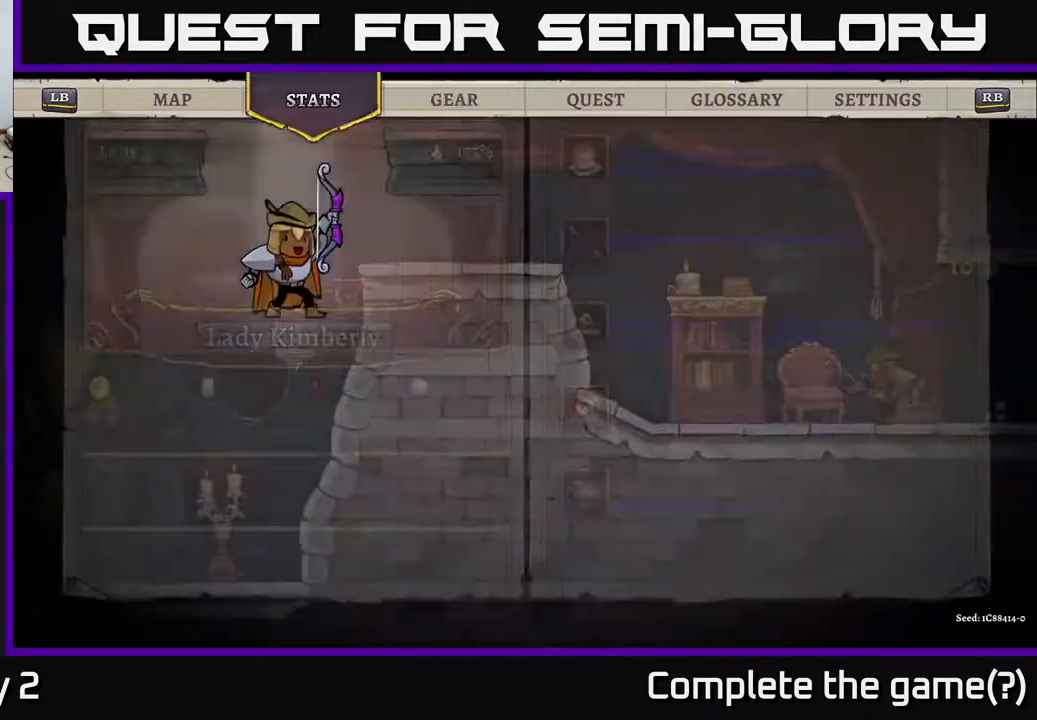
{"dt_ms": 500, "buttons": [], "left_stick": "center", "right_stick": "center", "events": [[117, "L1", "up"]]}